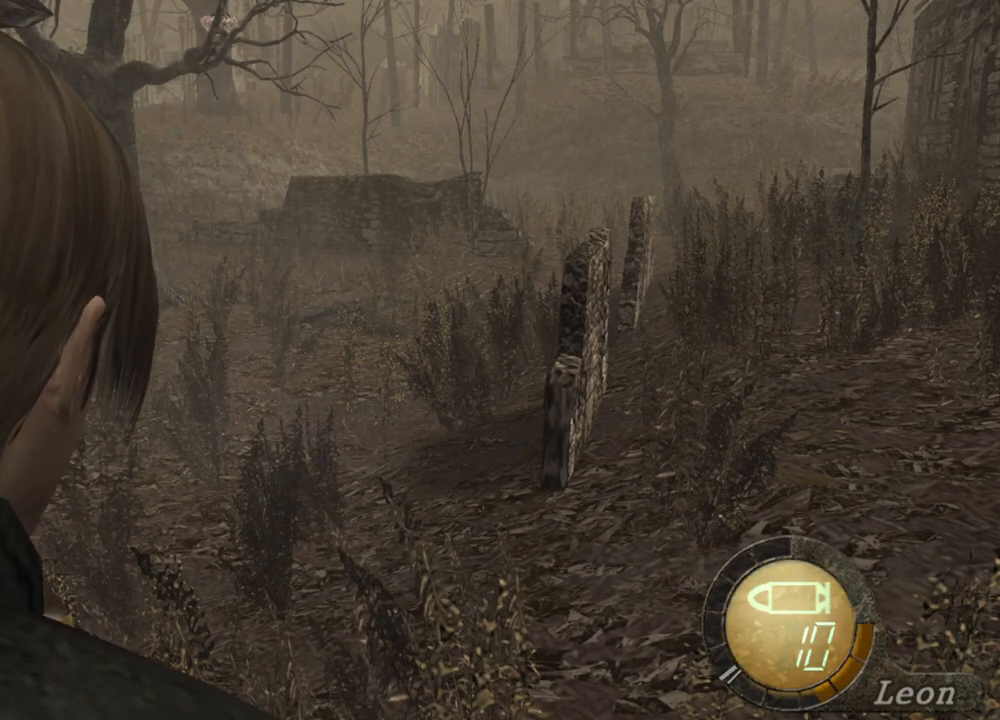
Gameplay with keyboard and mouse; each line is a JSON object with the keys and mouse buttons held at the frame after it. "events" lists presses ("down") and releases ("up") of "1", "2", "3", "4", "5", "a", "alt", "b", "c", "ctrl", "d", "e", "f", "g", "q", "r", "s", "shift", "space", "t", "tab", "tilde", "v", "w", "x", "z", "mouse_left", "mouse_wheel", "mouse_right", "mouse_mb4" and "mouse_mb5" between this image and that frame as [ms after this image, input, new state], when the widget could be followed in between. "mouse_left", "mouse_wheel", "mouse_right", "mouse_mb4", "mouse_mb5" = the "left", "wheel", "right", "mb4", "mb5" buttons of the "mouse" list. No other keys are recorded. "wheel" means that the mouse wheel is clicked or scrolled. Mouse movement is not recorded.
{"keys": ["w"], "mouse": [], "events": [[67, "w", "down"]]}
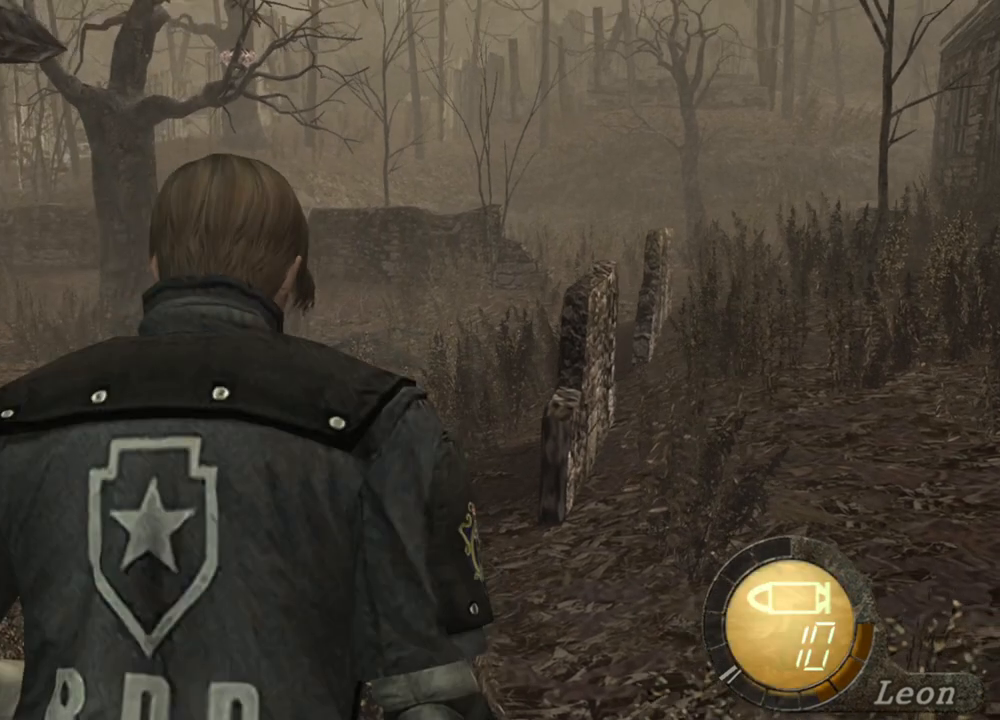
{"keys": ["w"], "mouse": [], "events": []}
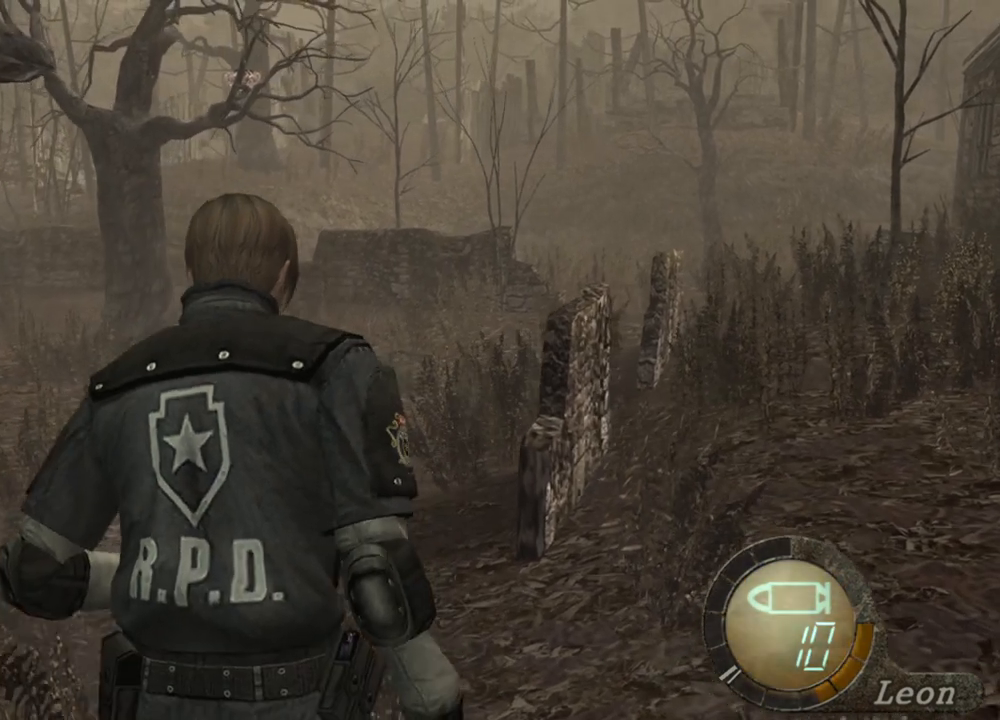
{"keys": ["w"], "mouse": [], "events": []}
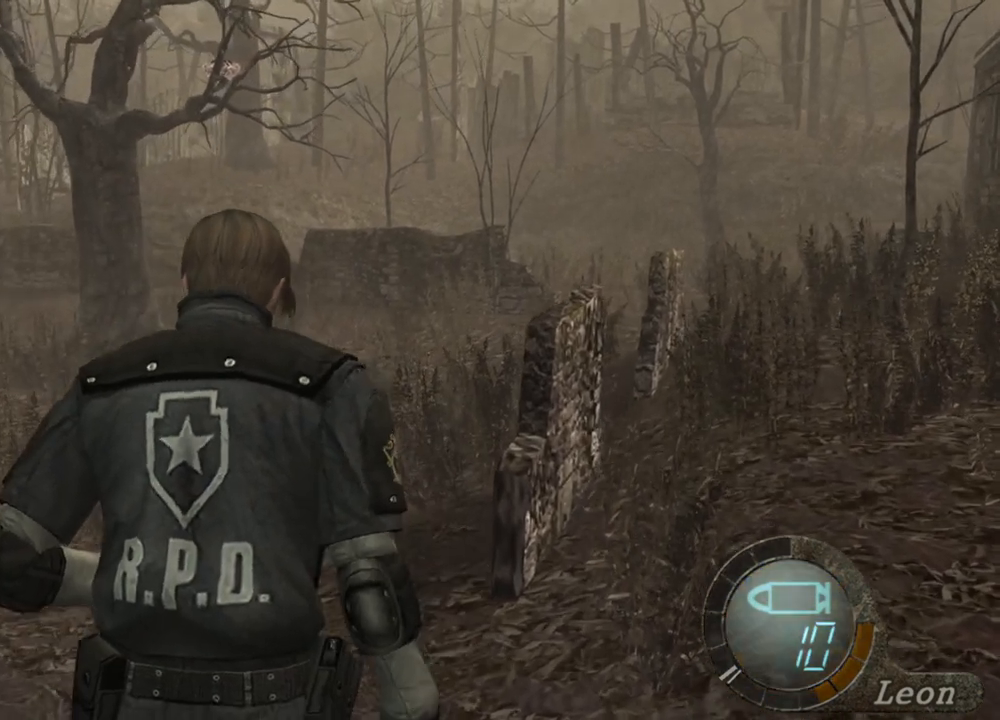
{"keys": ["w"], "mouse": [], "events": []}
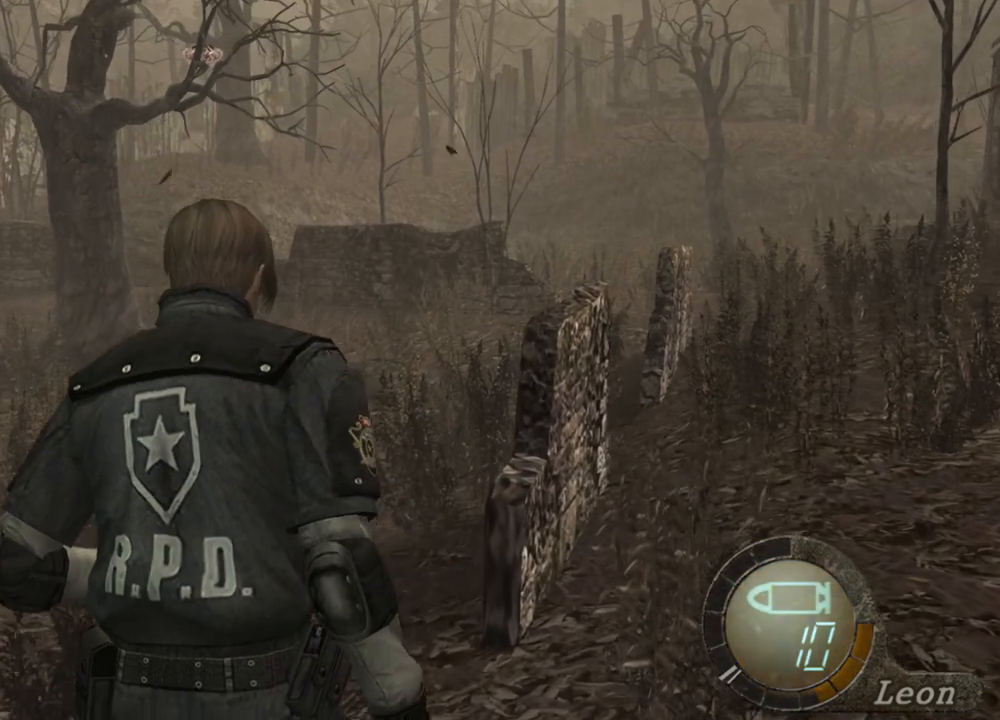
{"keys": ["w"], "mouse": [], "events": []}
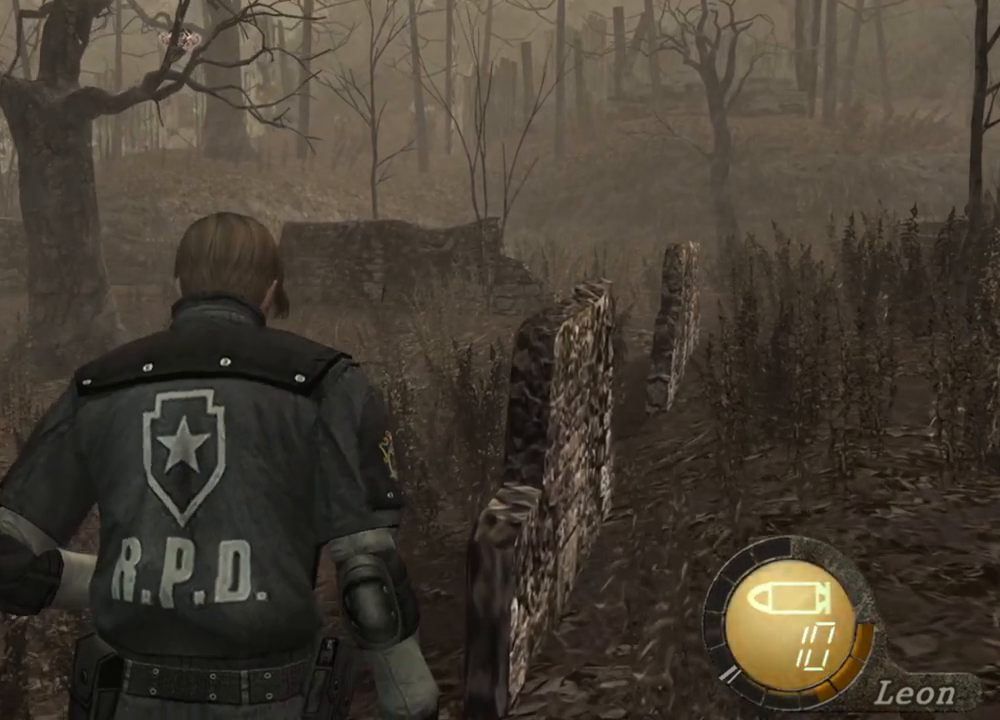
{"keys": ["w"], "mouse": [], "events": []}
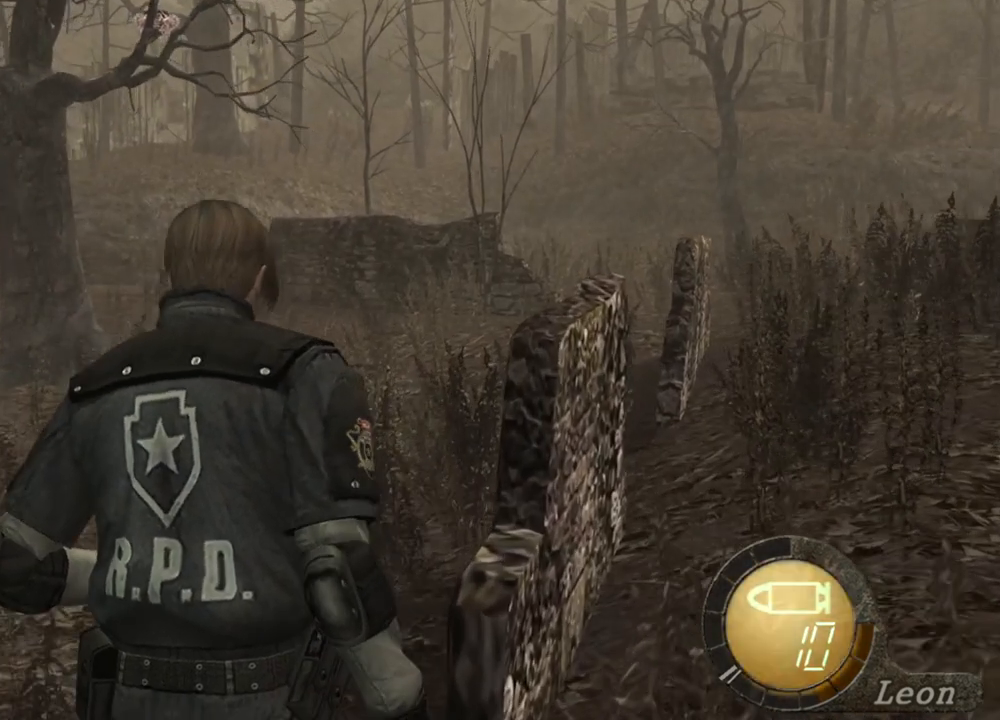
{"keys": ["w"], "mouse": [], "events": []}
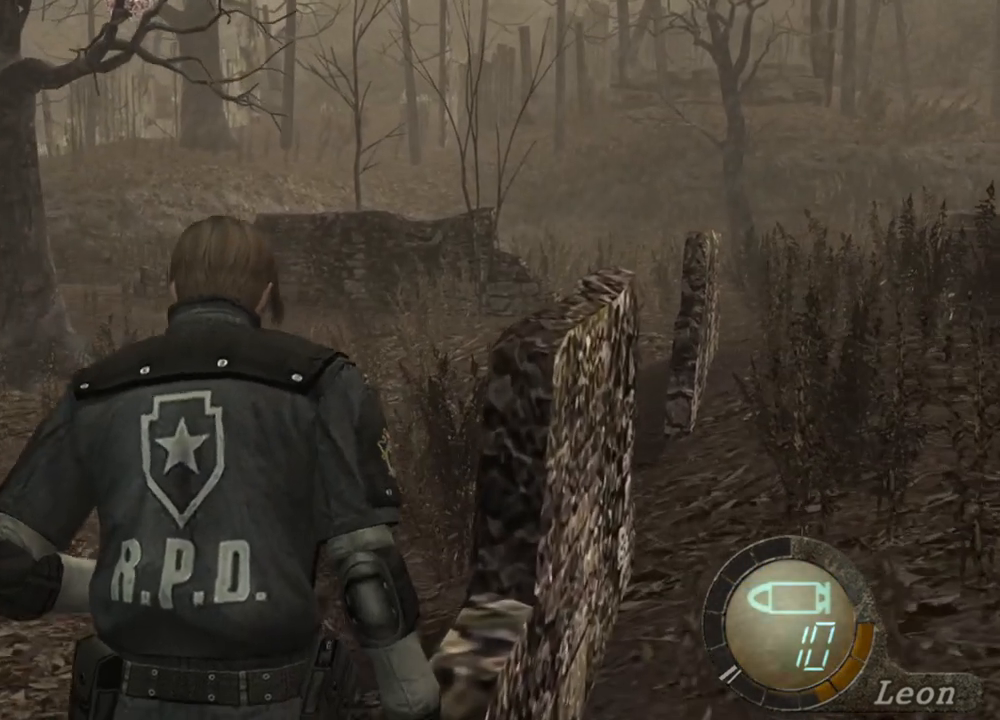
{"keys": [], "mouse": [], "events": [[467, "w", "up"]]}